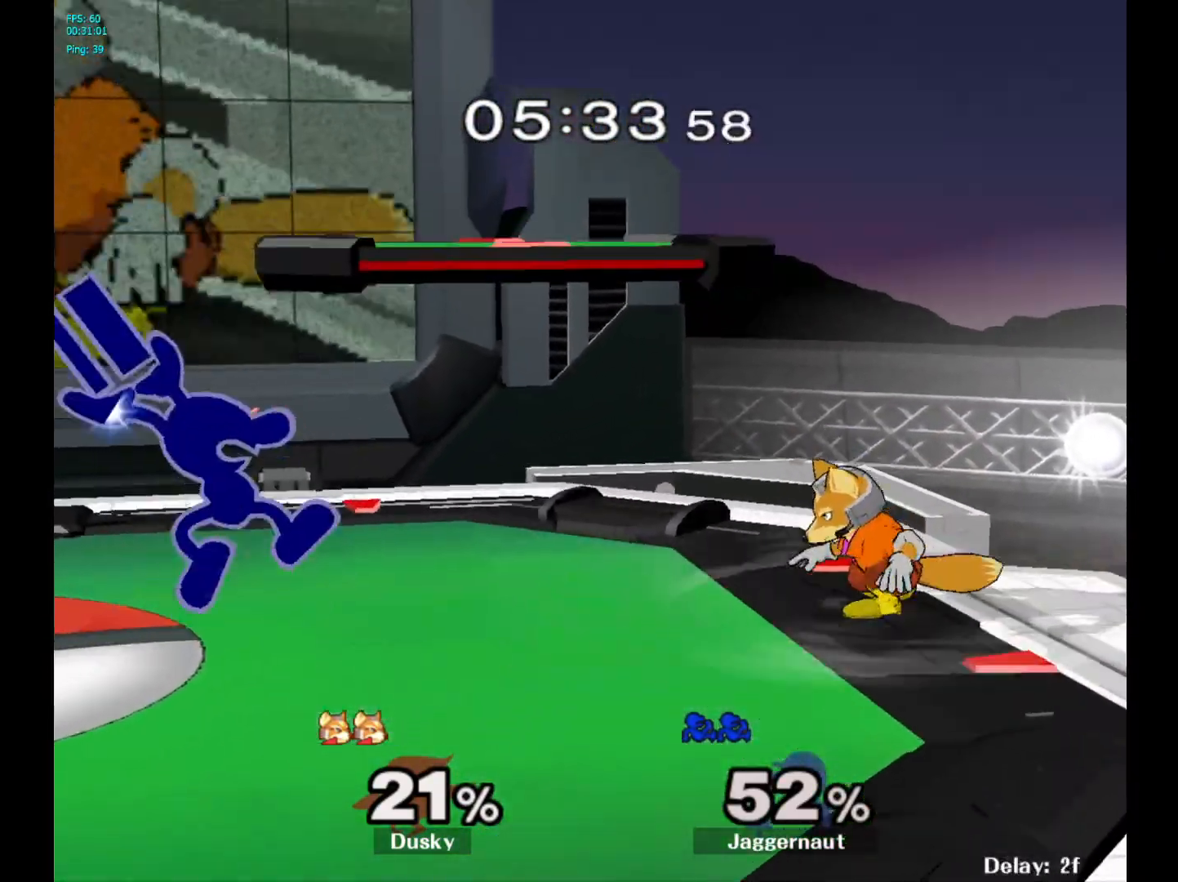
Gameplay with a controller (Nintendo layout); each line is a JSON object with the inputs held at the frame after it. "events" lists button and stick changes between this image and that frame as [ms after this image, input, new state], when the widget could be followed in between. Not read: L3 R3.
{"buttons": ["R1"], "left_stick": "down", "right_stick": "center", "events": [[100, "A", "up"], [200, "left_stick", "center"], [300, "left_stick", "down"], [350, "R1", "down"]]}
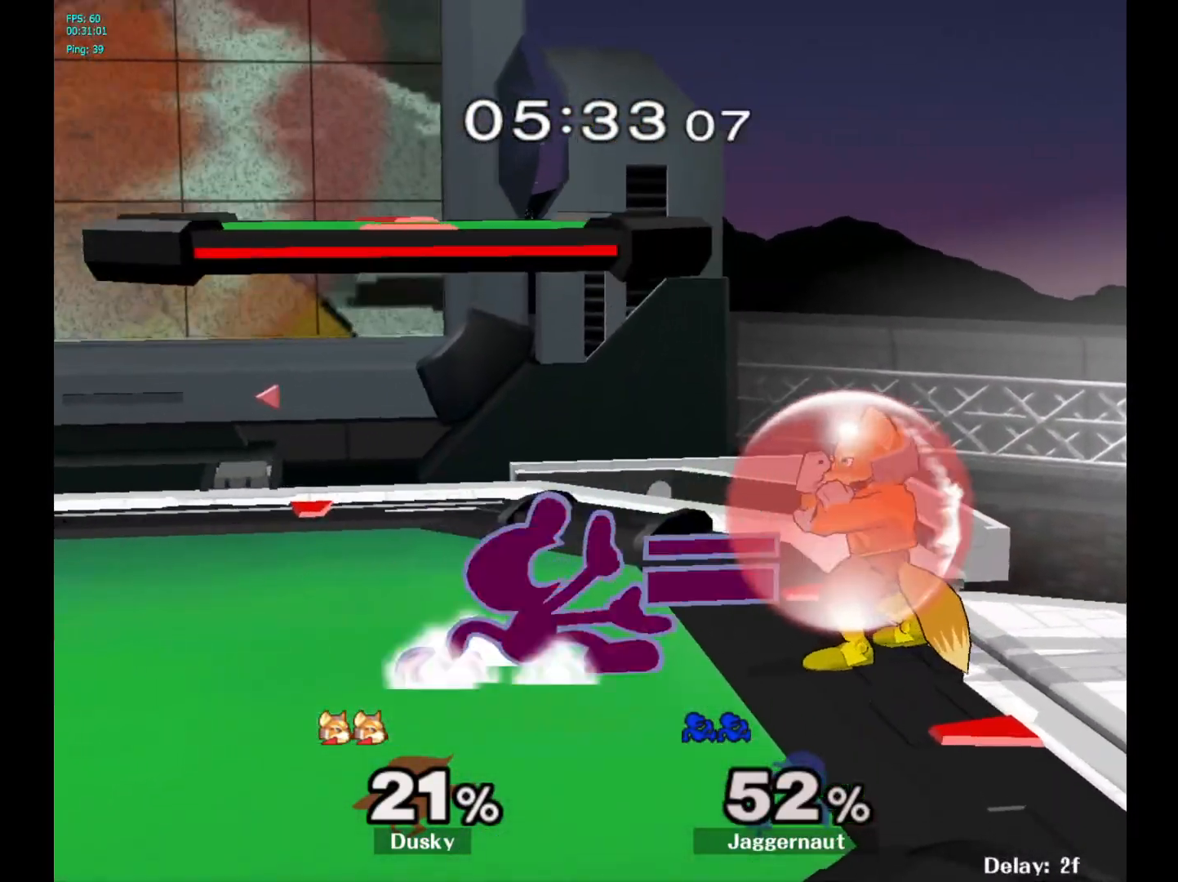
{"buttons": [], "left_stick": "down", "right_stick": "center", "events": [[17, "R1", "up"], [183, "A", "down"], [283, "A", "up"], [383, "A", "down"], [500, "A", "up"]]}
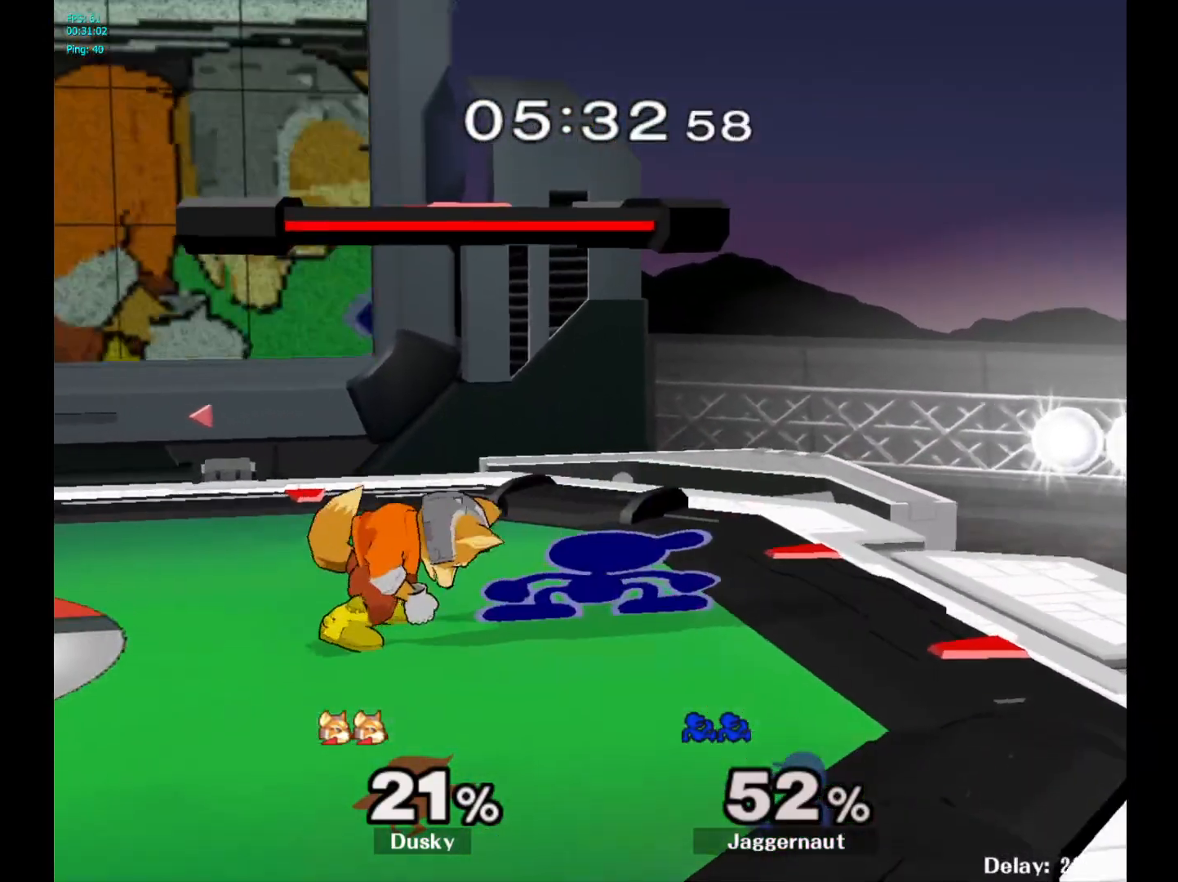
{"buttons": [], "left_stick": "left", "right_stick": "center", "events": [[133, "left_stick", "center"], [233, "left_stick", "right"], [433, "Y", "down"], [450, "left_stick", "left"], [467, "Y", "up"]]}
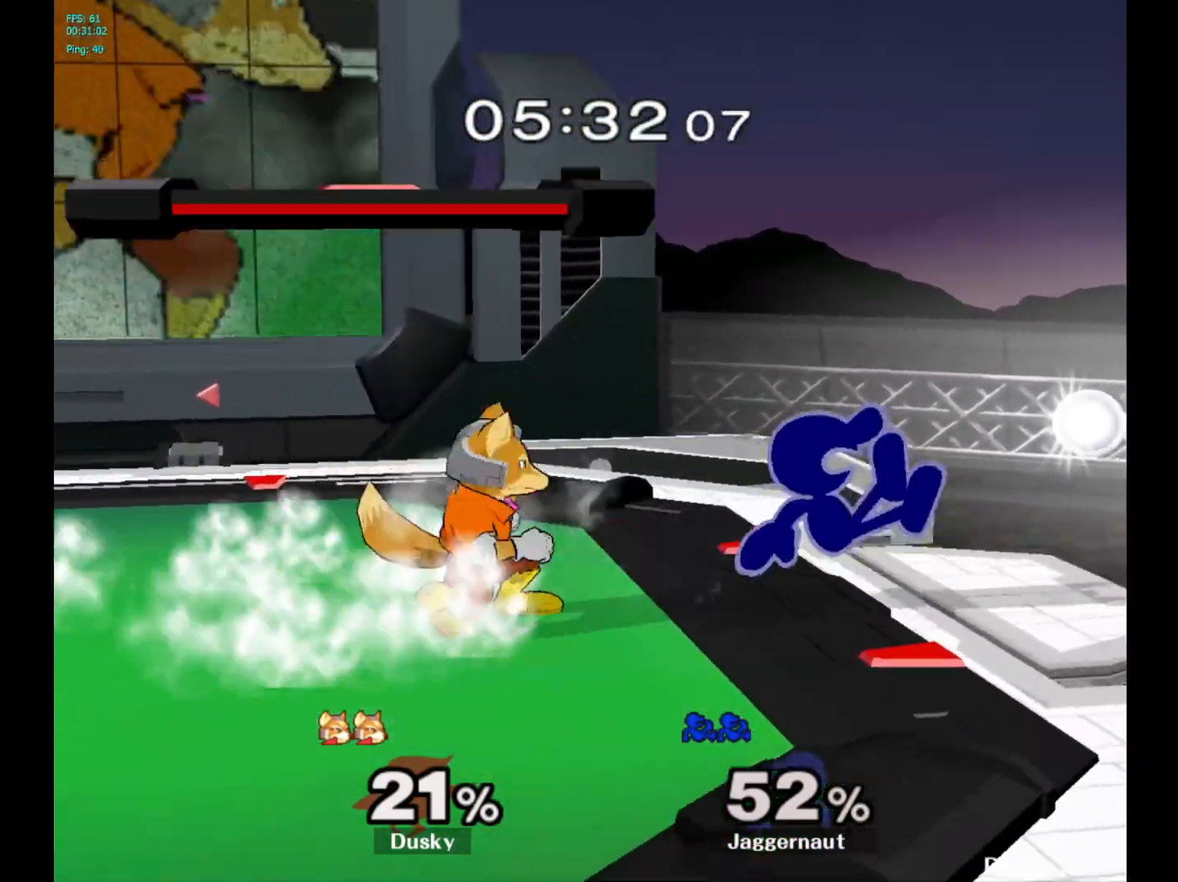
{"buttons": [], "left_stick": "left", "right_stick": "center", "events": [[50, "A", "down"], [167, "A", "up"]]}
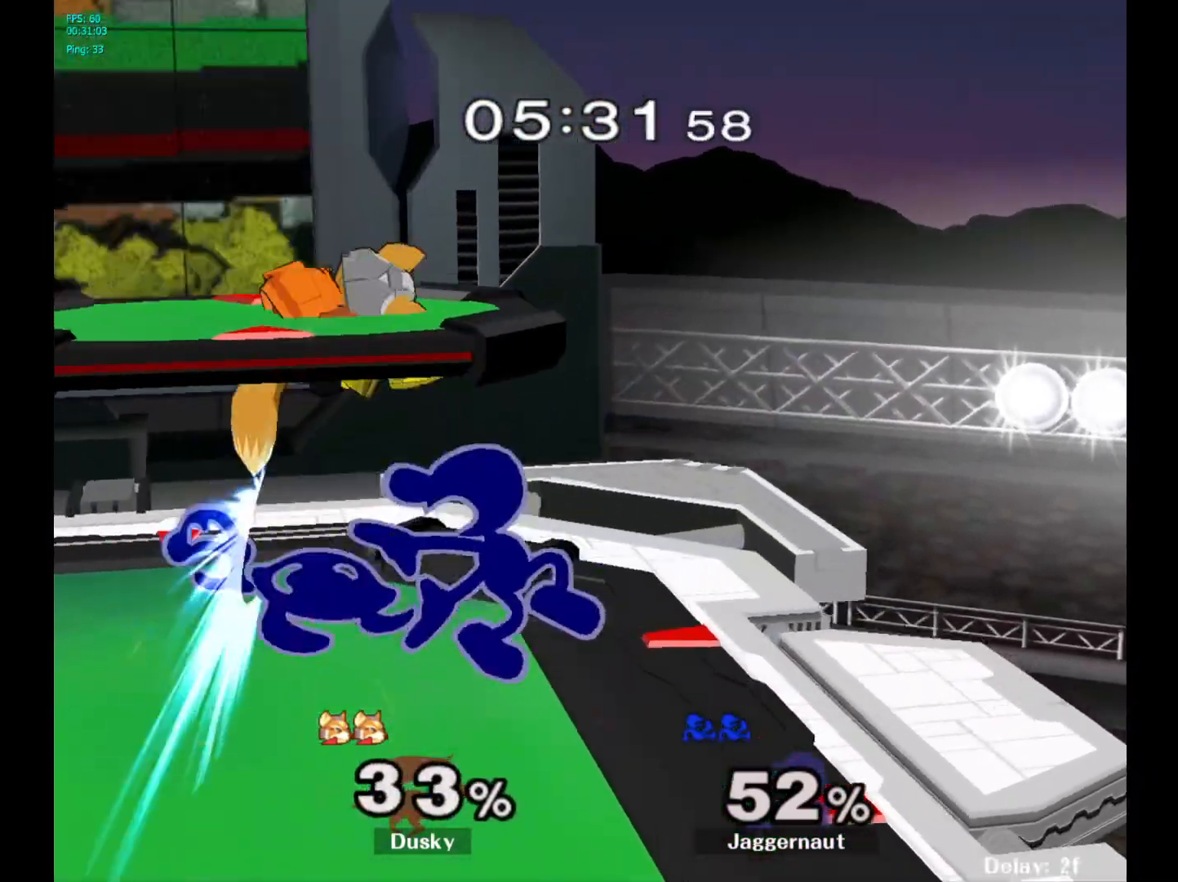
{"buttons": [], "left_stick": "center", "right_stick": "center", "events": [[50, "R1", "down"], [267, "R1", "up"], [317, "left_stick", "center"]]}
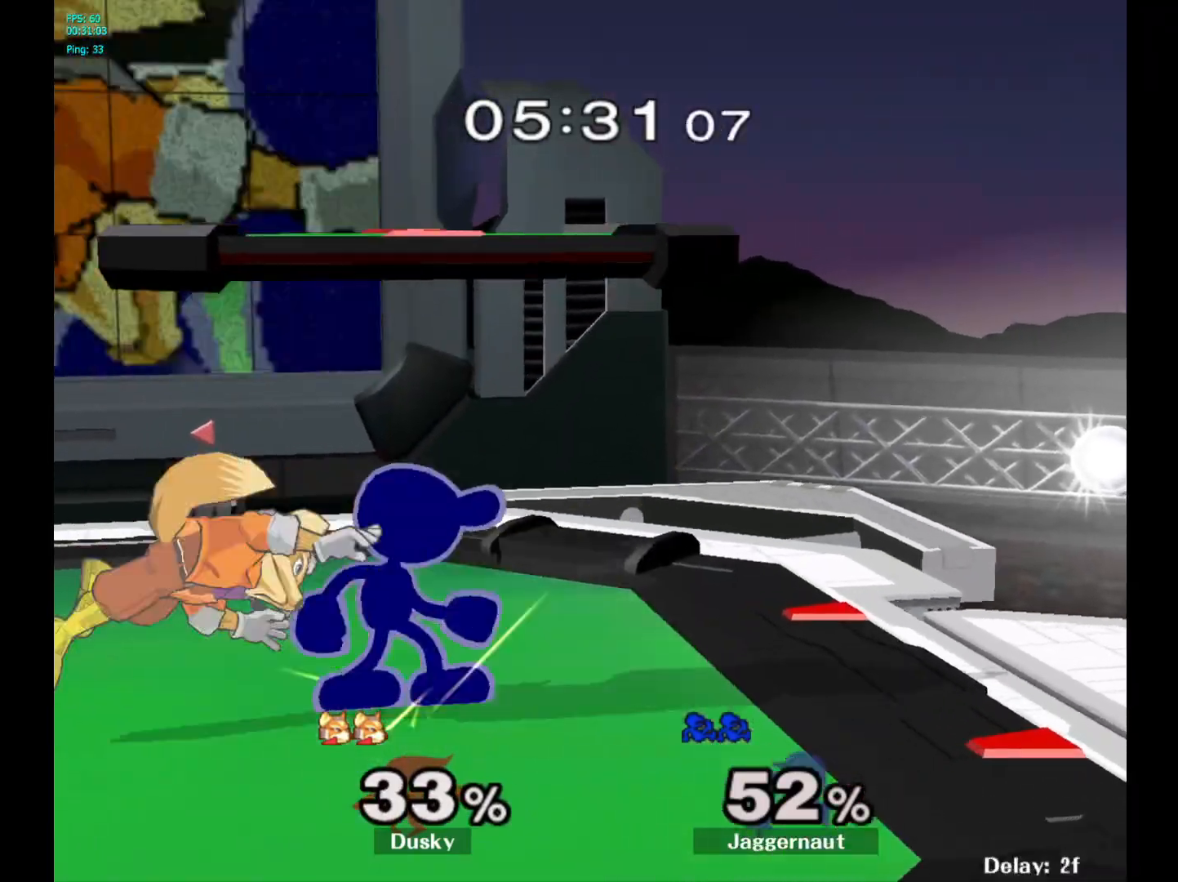
{"buttons": ["A"], "left_stick": "left", "right_stick": "center", "events": [[50, "A", "down"], [150, "A", "up"], [333, "left_stick", "left"], [383, "Y", "down"], [417, "Y", "up"], [467, "A", "down"]]}
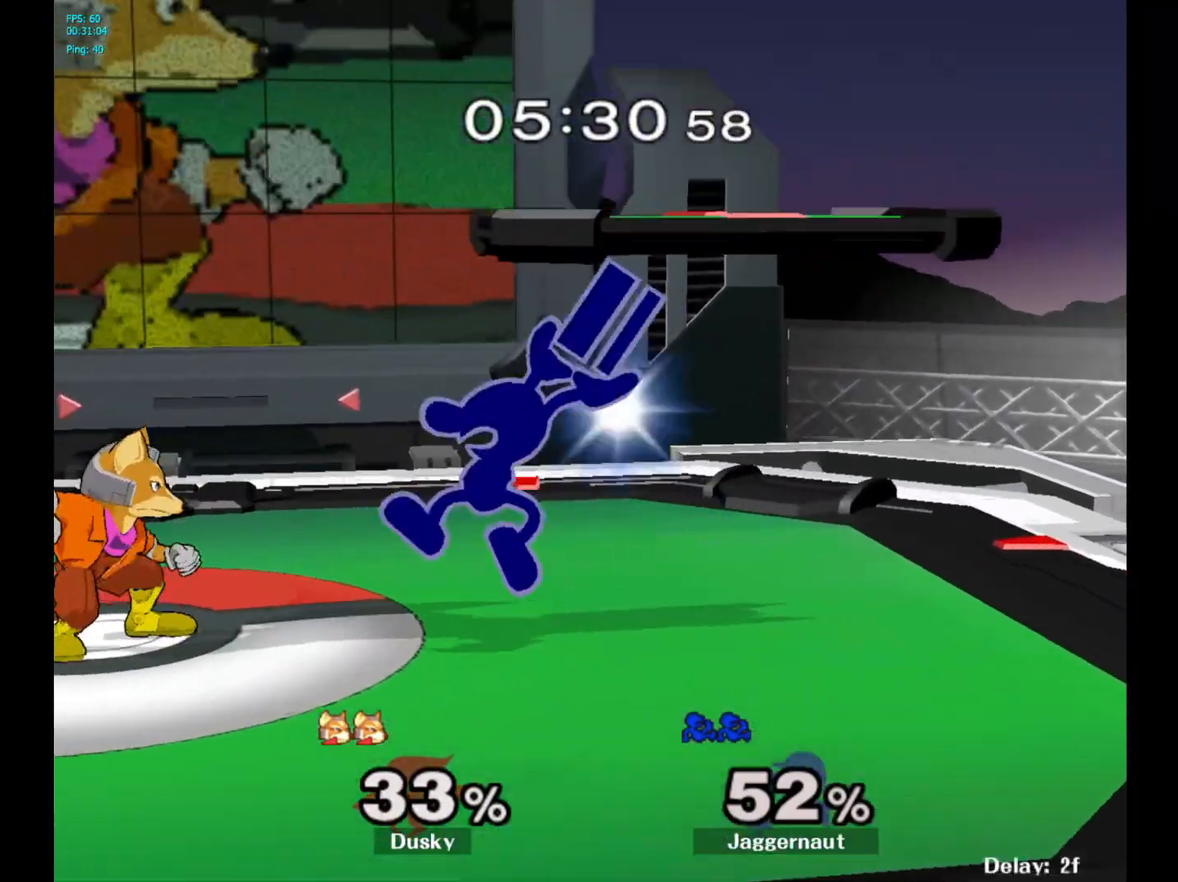
{"buttons": ["R1"], "left_stick": "down", "right_stick": "center", "events": [[83, "A", "up"], [150, "left_stick", "center"], [300, "left_stick", "down"], [333, "R1", "down"]]}
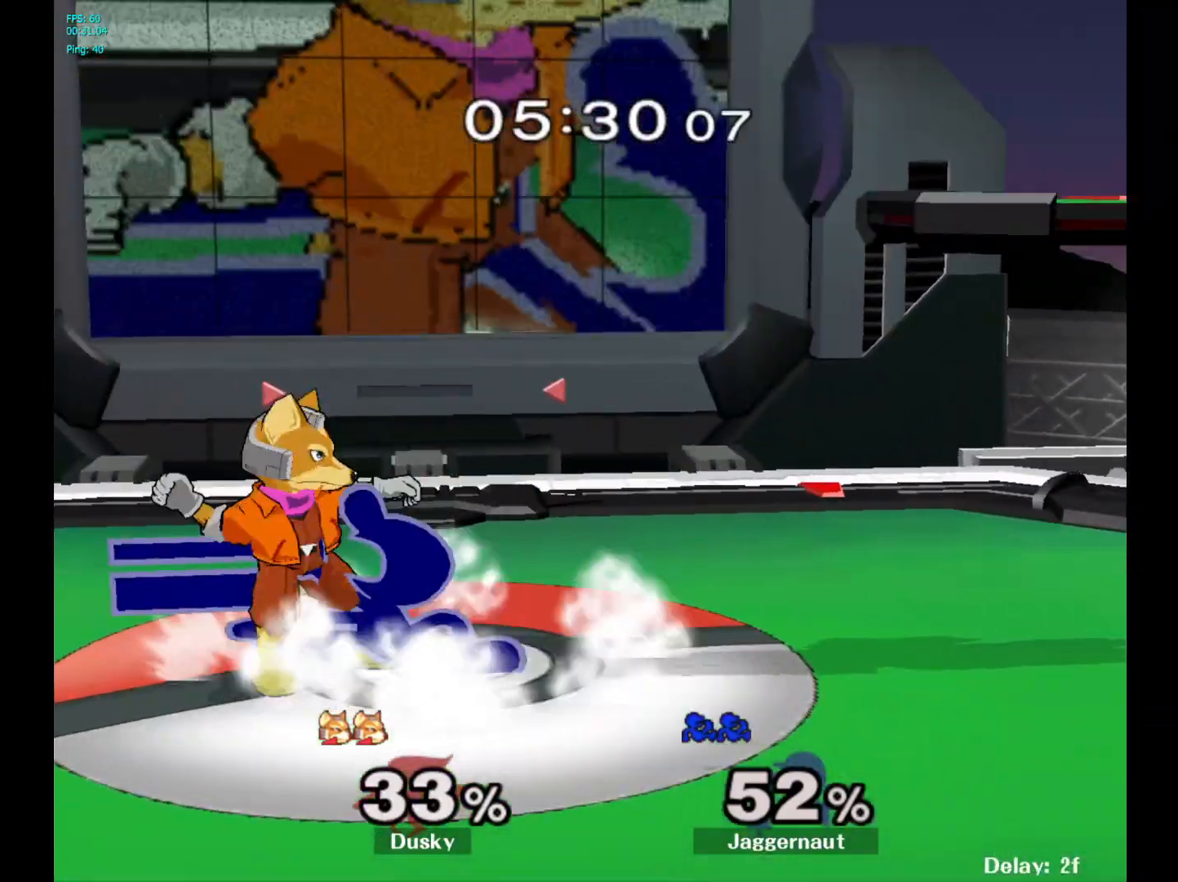
{"buttons": ["R1"], "left_stick": "right", "right_stick": "center", "events": [[183, "left_stick", "center"], [467, "left_stick", "right"]]}
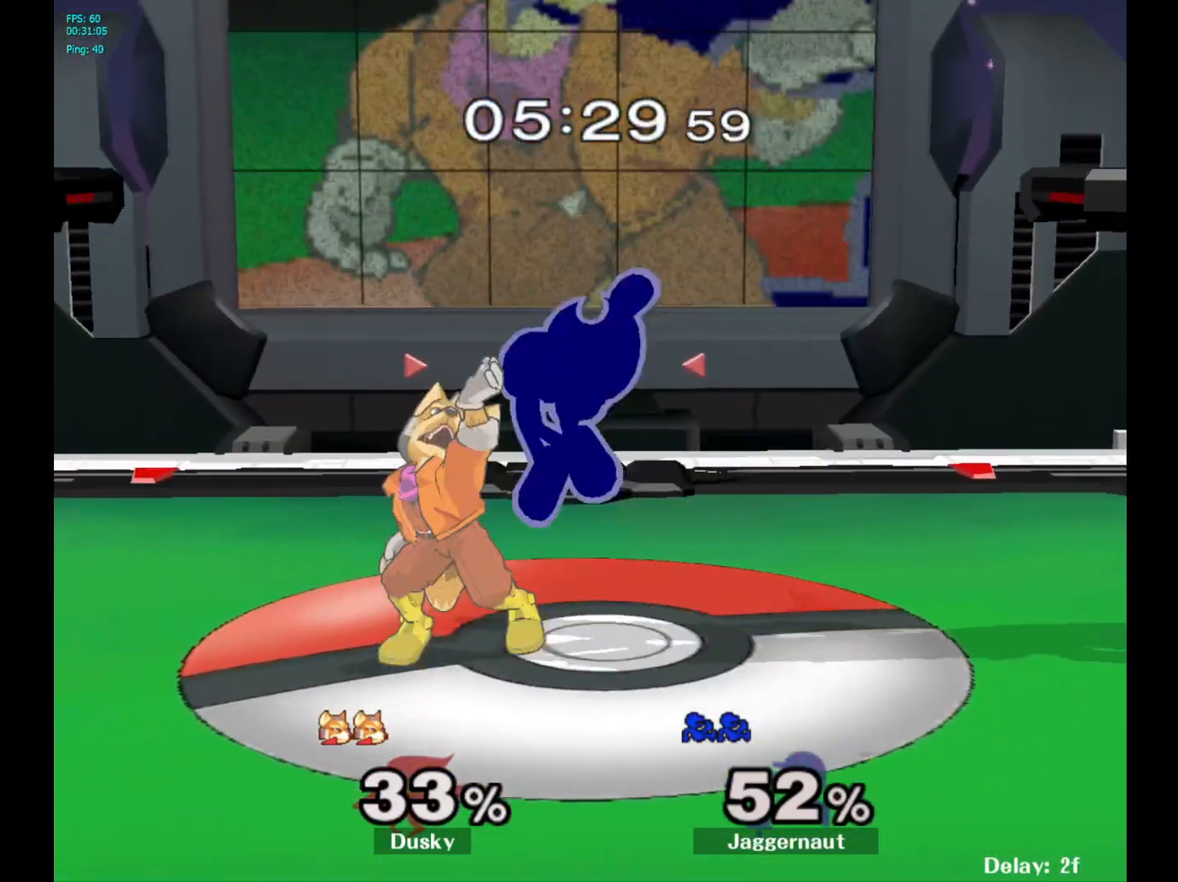
{"buttons": [], "left_stick": "right", "right_stick": "center", "events": [[117, "left_stick", "down-right"], [400, "left_stick", "right"], [483, "R1", "up"]]}
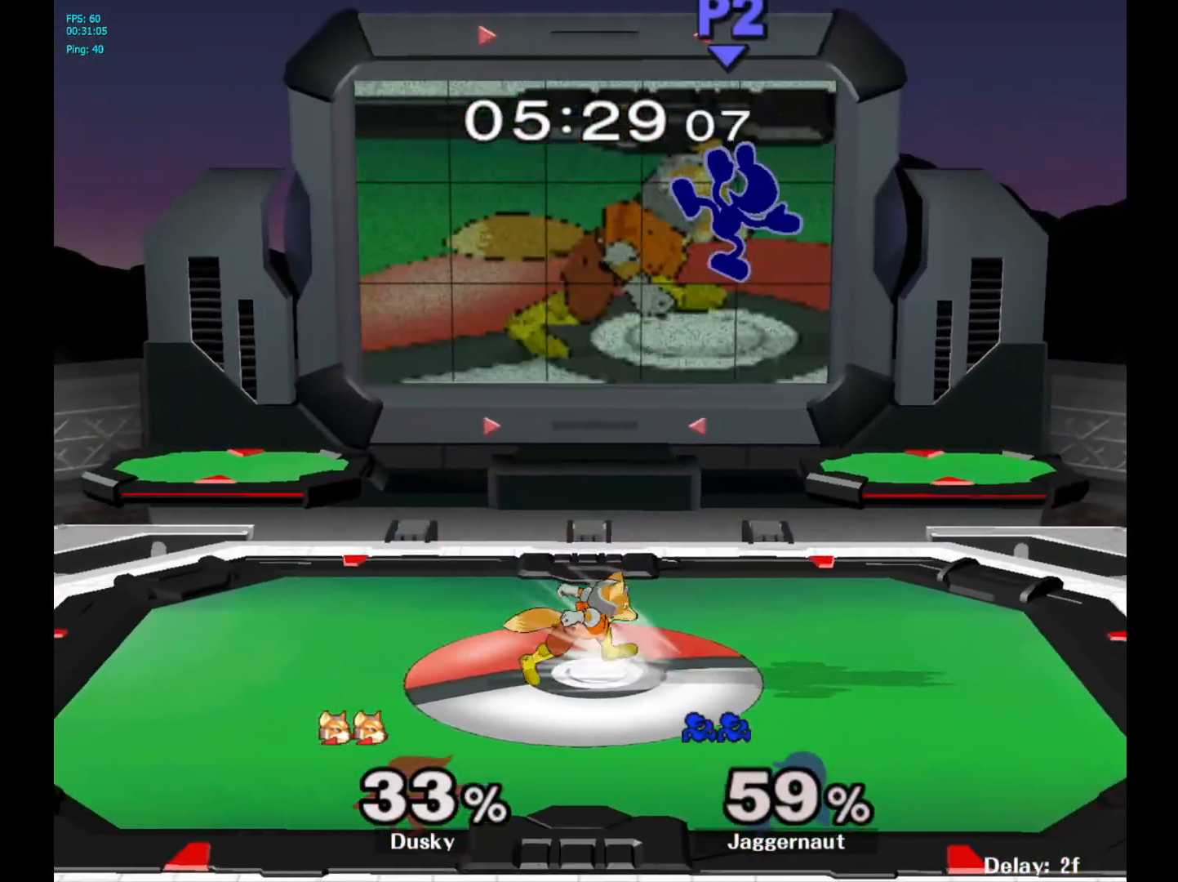
{"buttons": [], "left_stick": "up", "right_stick": "center", "events": [[17, "Y", "down"], [100, "Y", "up"], [100, "left_stick", "up-right"], [200, "Y", "down"], [217, "left_stick", "down-right"], [283, "left_stick", "right"], [300, "Y", "up"], [333, "Y", "down"], [467, "Y", "up"], [467, "left_stick", "up"]]}
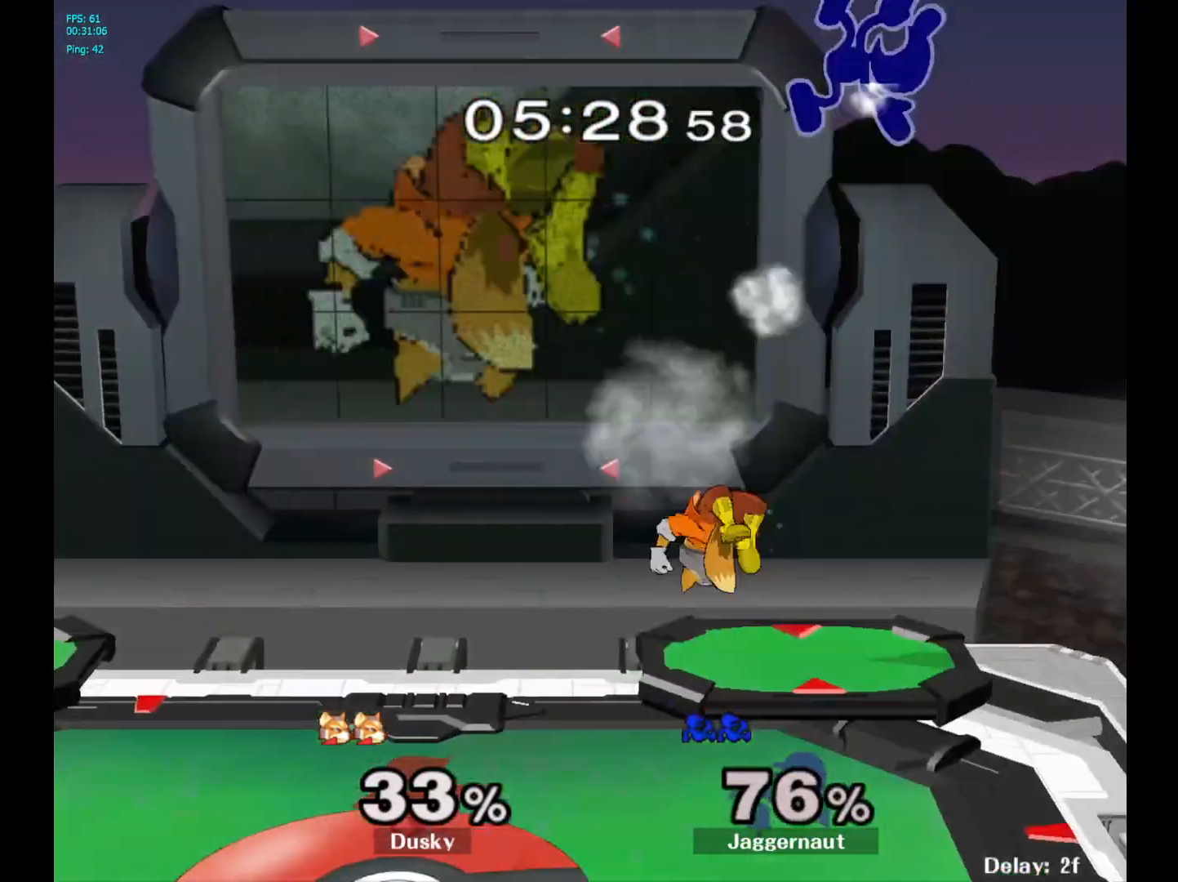
{"buttons": [], "left_stick": "right", "right_stick": "center", "events": [[67, "left_stick", "center"], [250, "left_stick", "right"]]}
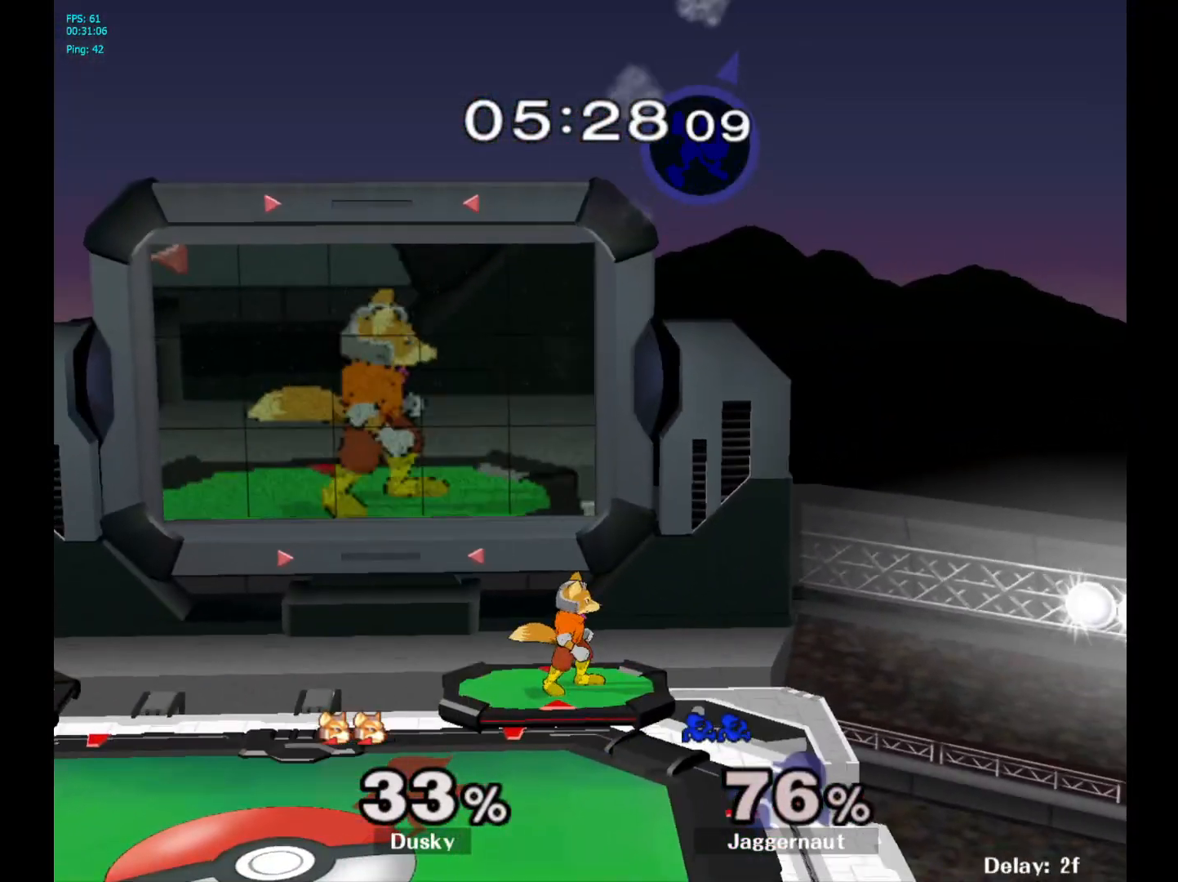
{"buttons": [], "left_stick": "right", "right_stick": "center", "events": []}
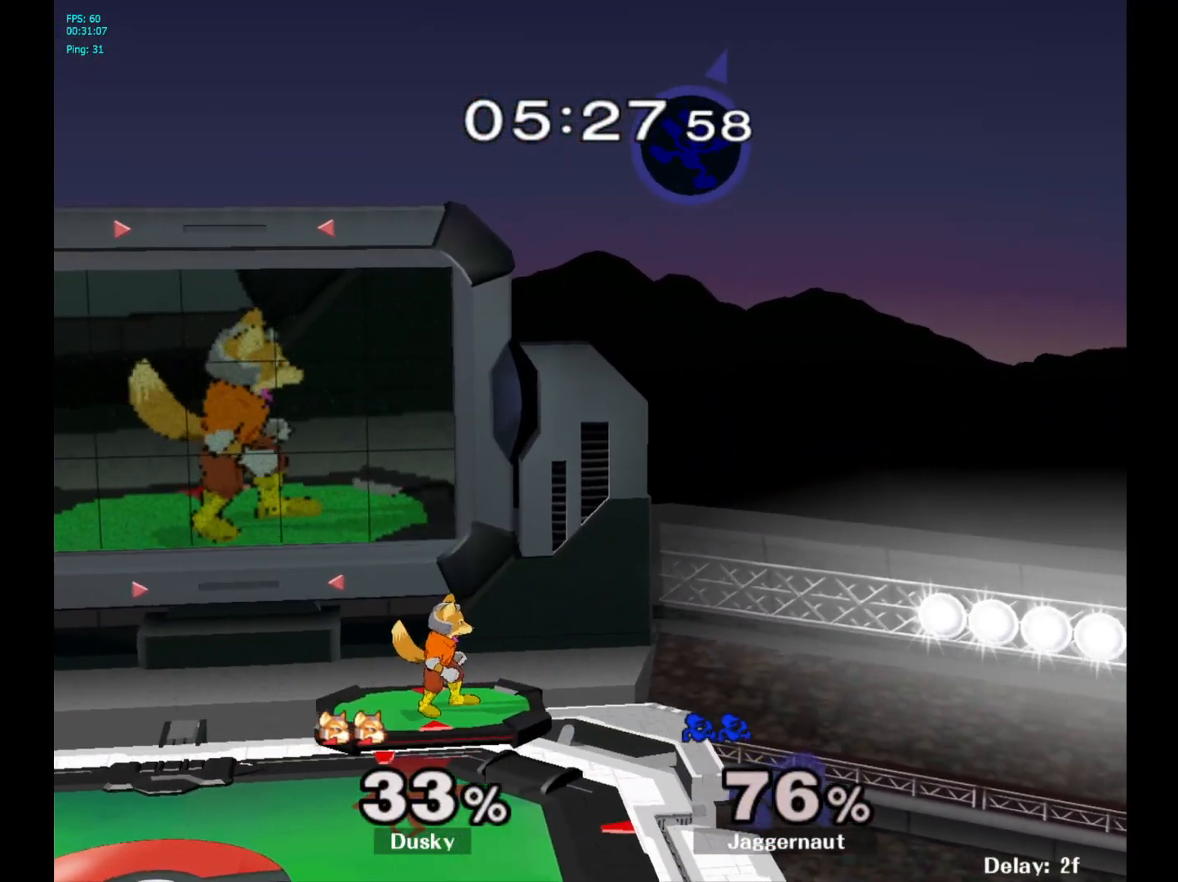
{"buttons": [], "left_stick": "center", "right_stick": "center", "events": [[167, "left_stick", "center"], [217, "left_stick", "left"], [433, "left_stick", "center"]]}
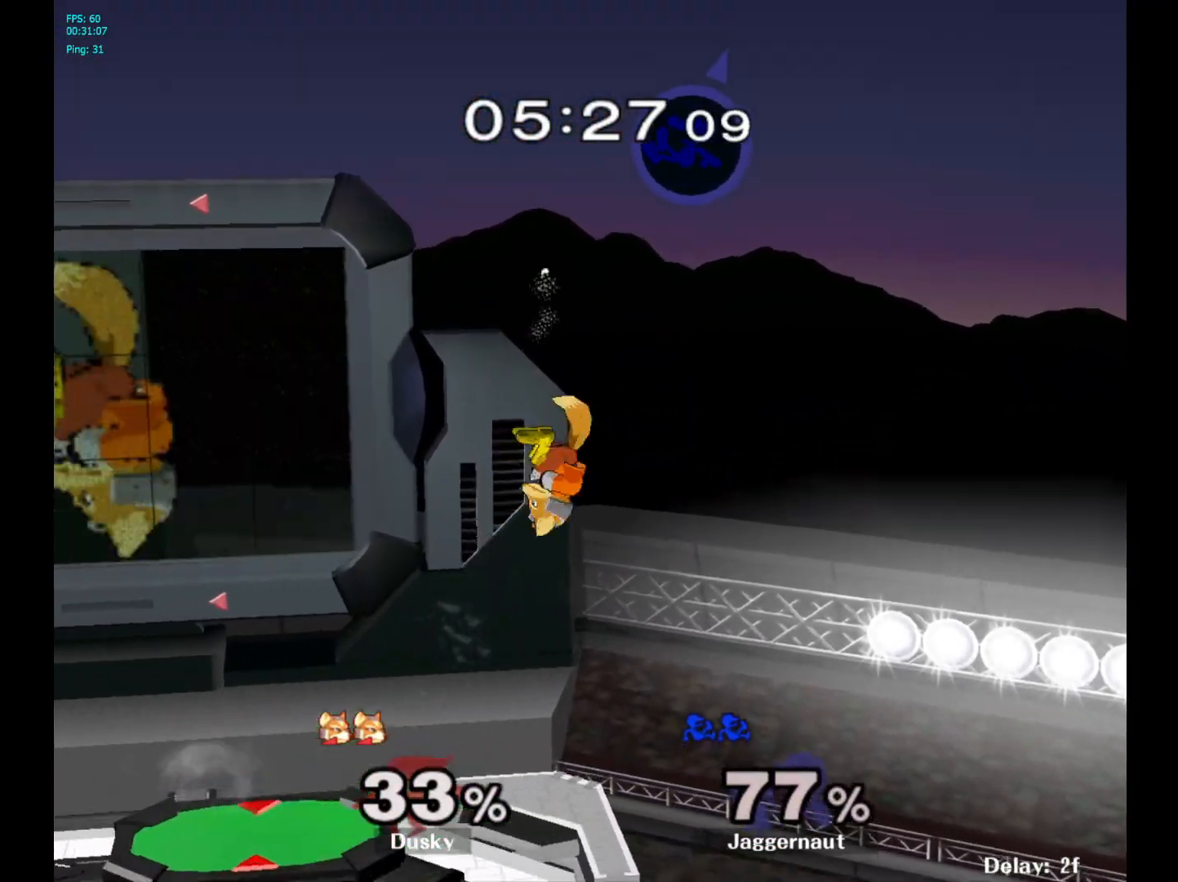
{"buttons": [], "left_stick": "left", "right_stick": "center", "events": [[17, "left_stick", "left"], [217, "right_stick", "down"], [267, "right_stick", "center"], [283, "left_stick", "down-left"], [500, "left_stick", "left"]]}
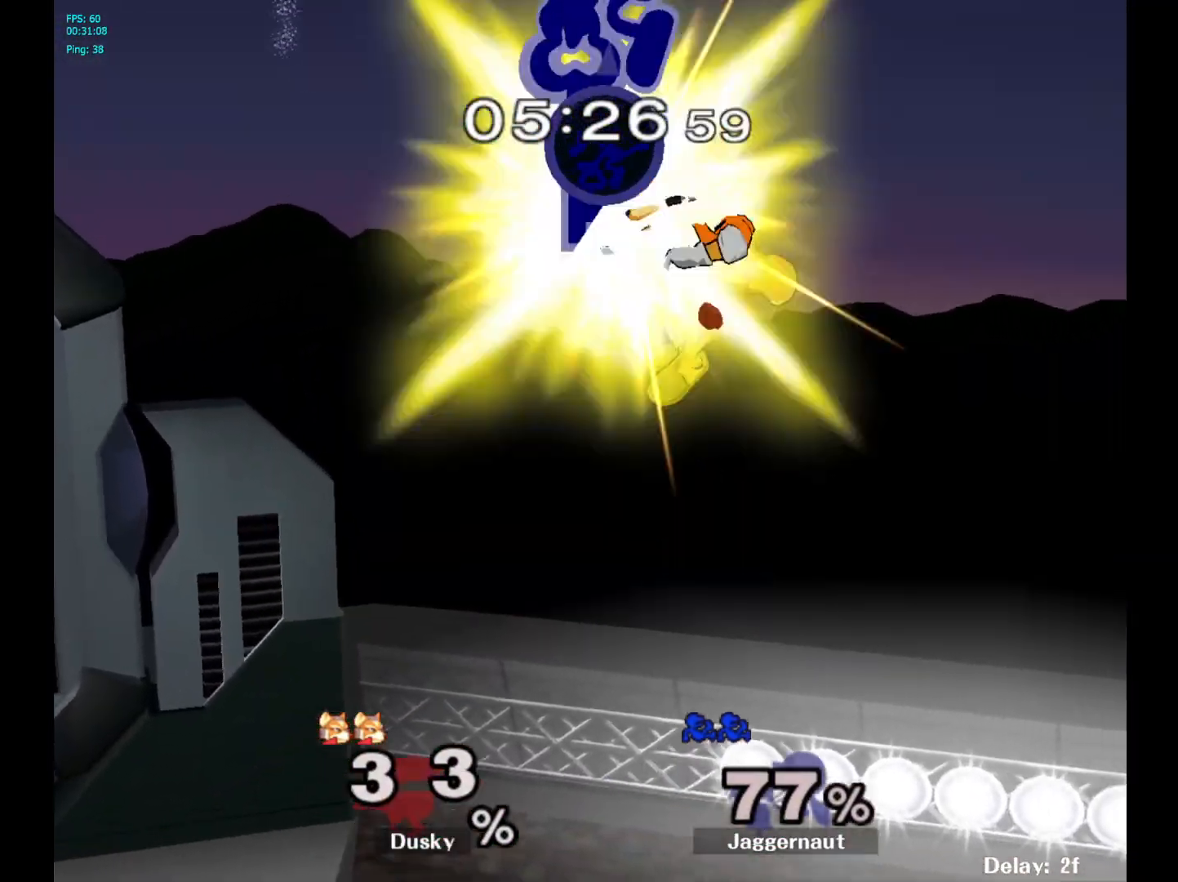
{"buttons": [], "left_stick": "right", "right_stick": "center", "events": [[317, "left_stick", "down"], [367, "left_stick", "right"]]}
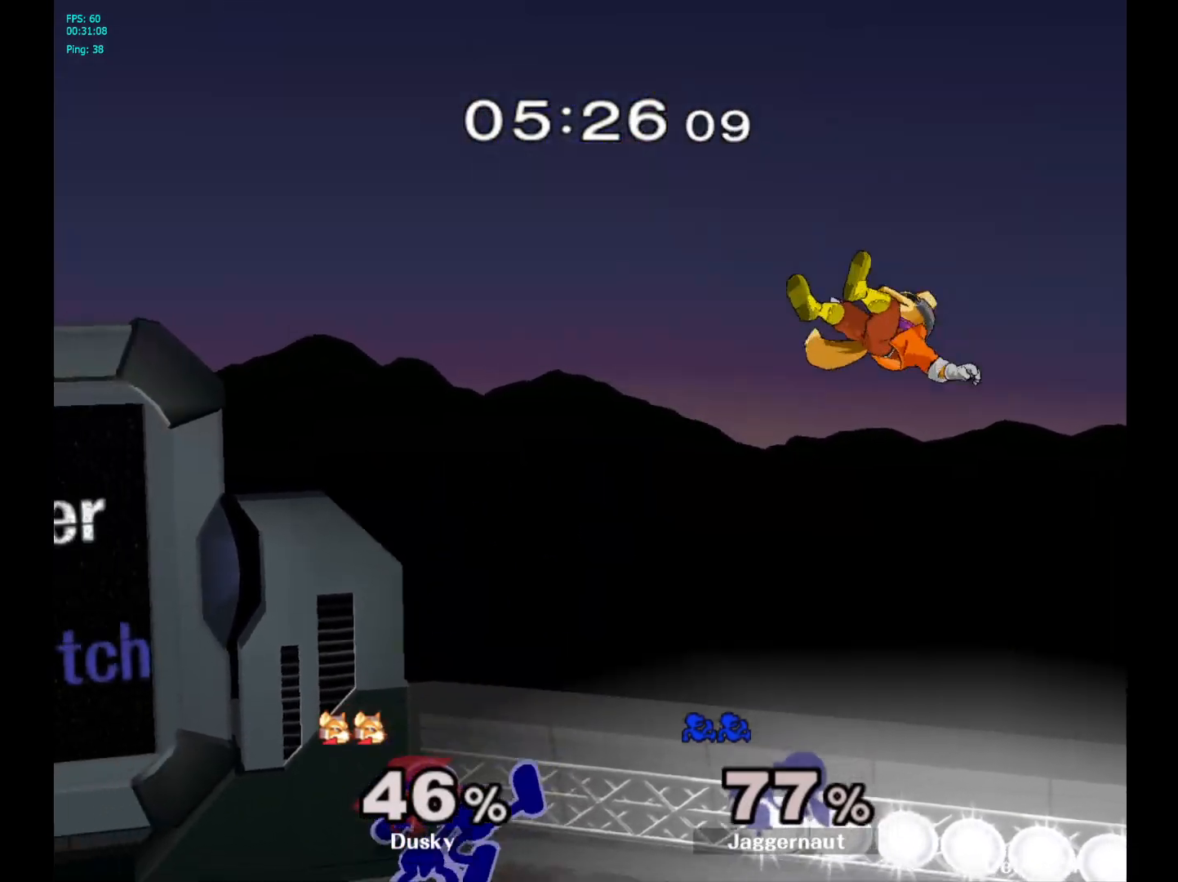
{"buttons": [], "left_stick": "right", "right_stick": "center", "events": [[100, "left_stick", "center"], [400, "left_stick", "up-right"], [500, "left_stick", "right"]]}
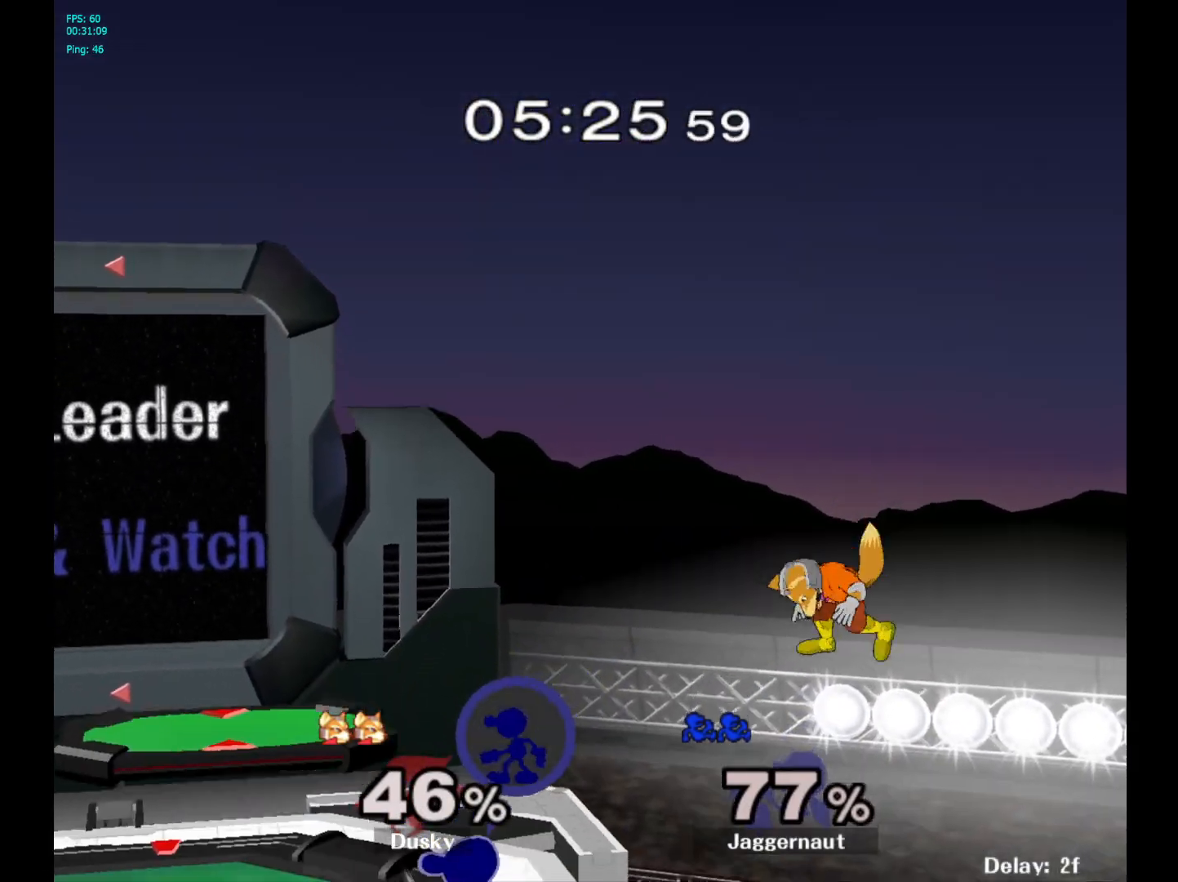
{"buttons": [], "left_stick": "up-right", "right_stick": "center", "events": [[100, "A", "down"], [167, "left_stick", "up-right"], [200, "A", "up"]]}
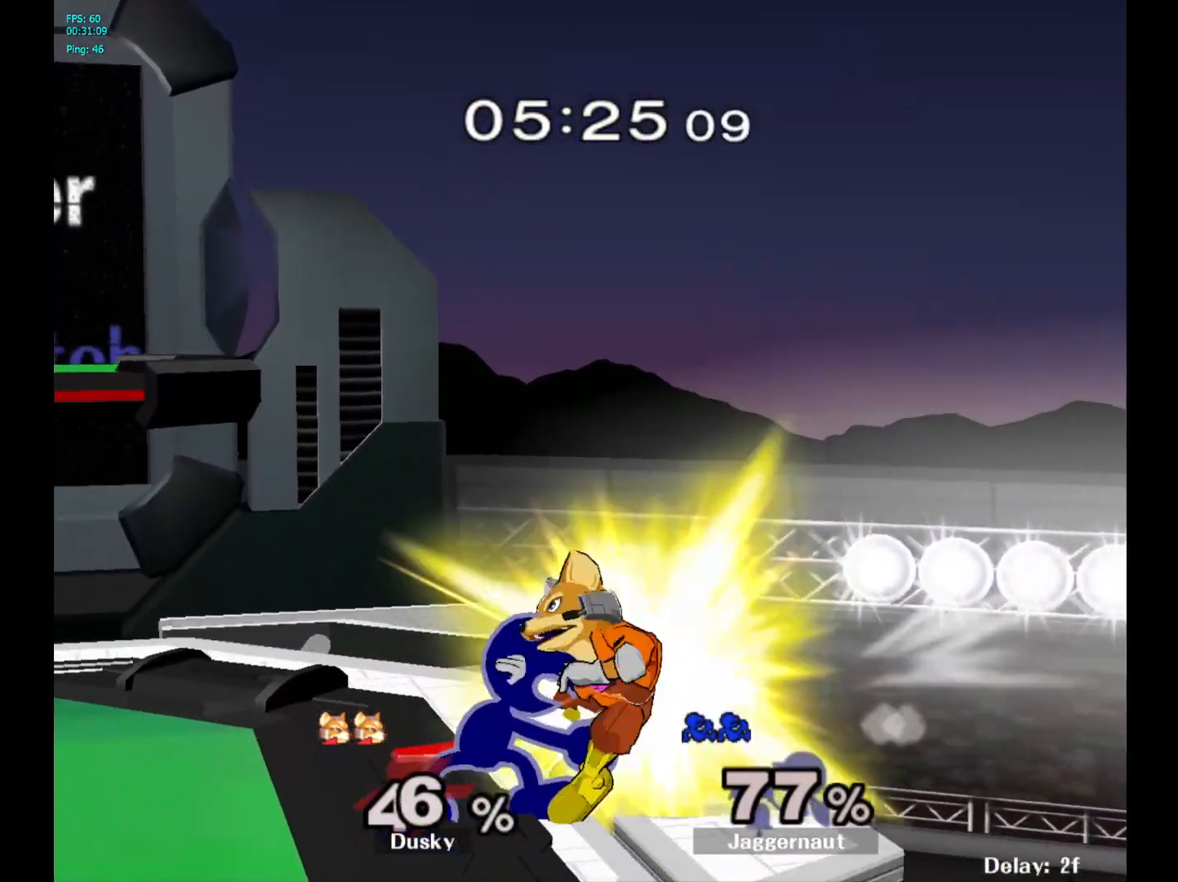
{"buttons": [], "left_stick": "right", "right_stick": "center", "events": [[117, "left_stick", "center"], [267, "left_stick", "up-right"], [433, "left_stick", "right"]]}
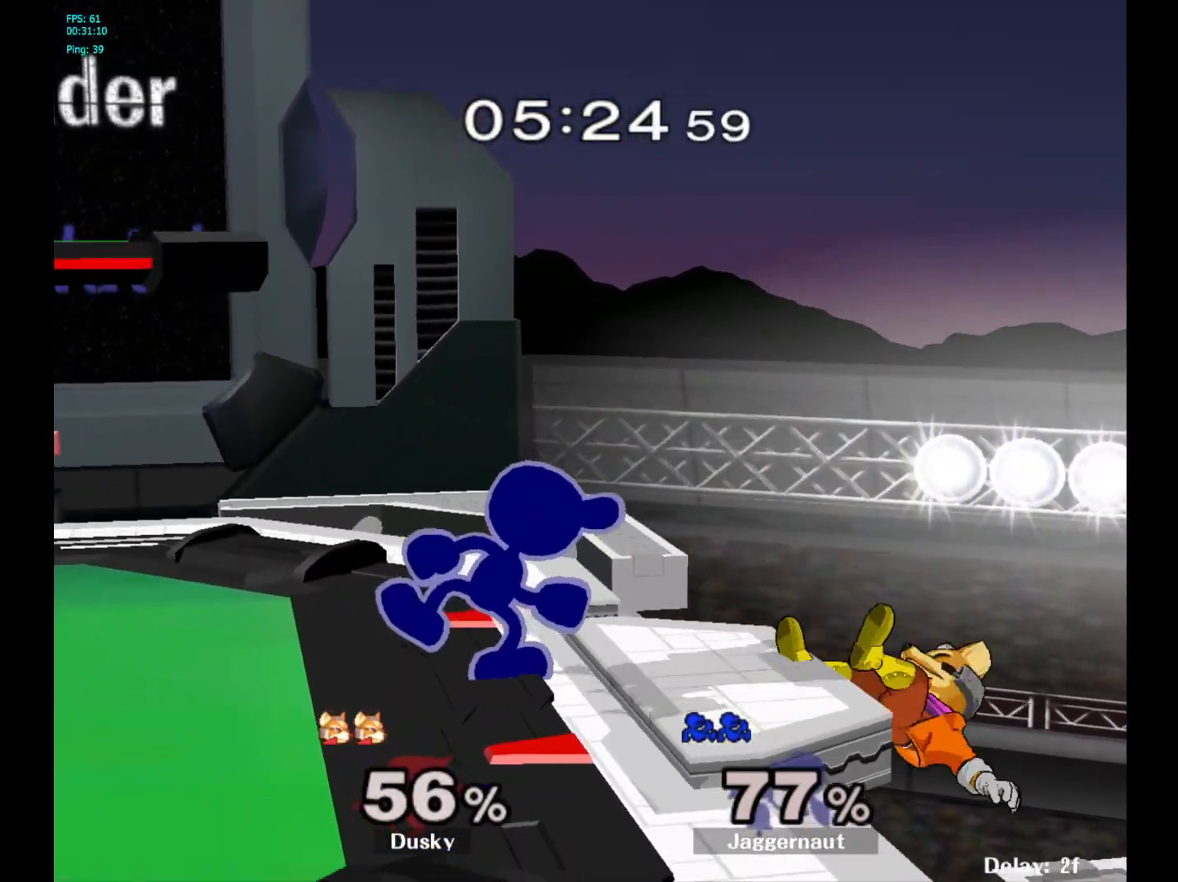
{"buttons": [], "left_stick": "down", "right_stick": "center", "events": [[183, "left_stick", "center"], [333, "left_stick", "down"]]}
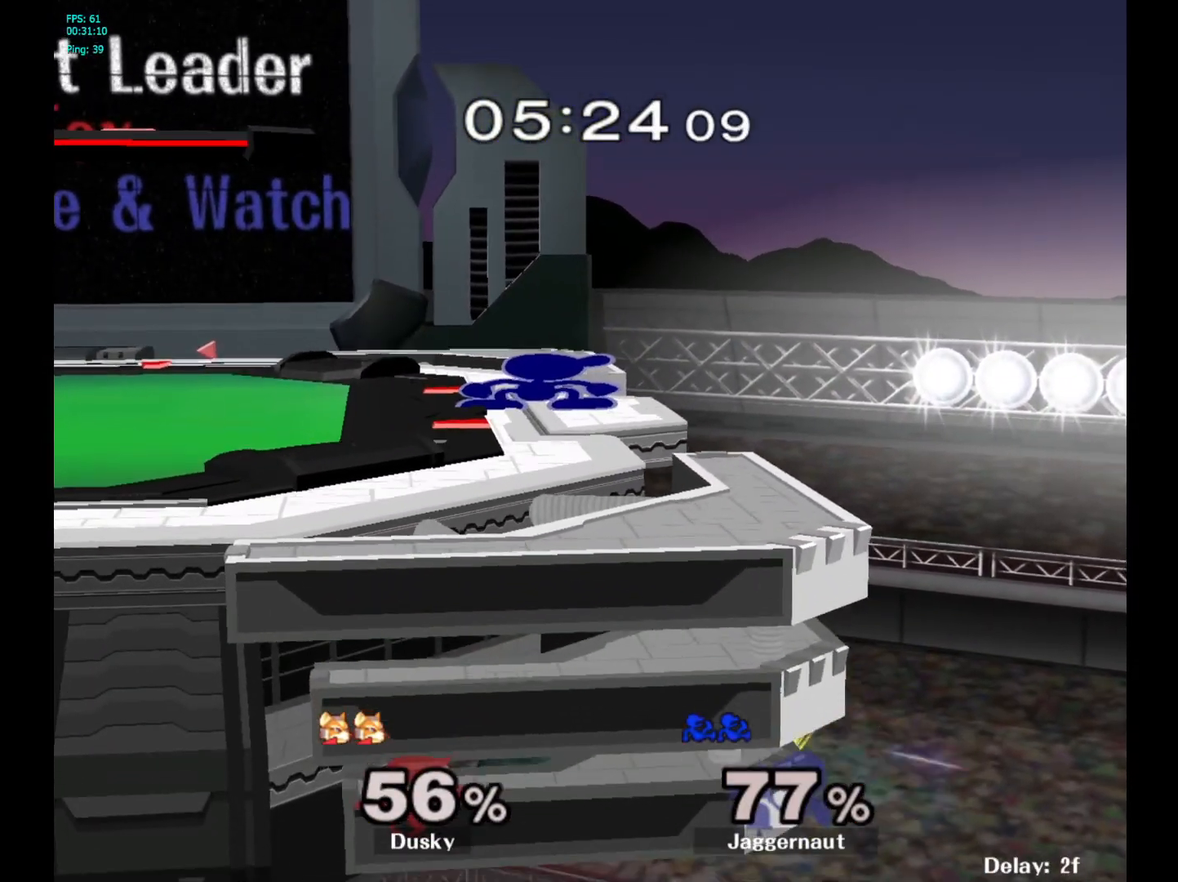
{"buttons": ["A"], "left_stick": "down", "right_stick": "center", "events": [[483, "A", "down"]]}
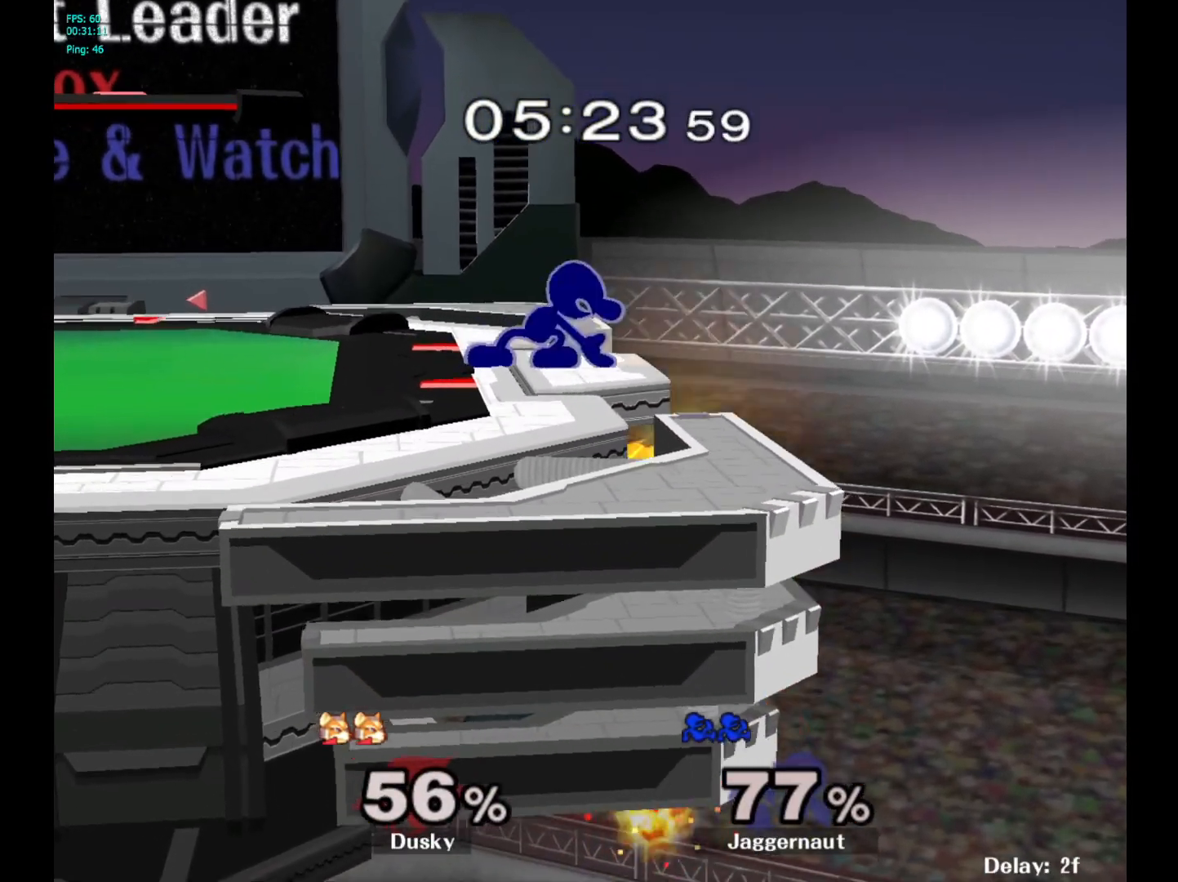
{"buttons": [], "left_stick": "center", "right_stick": "center", "events": [[133, "A", "up"], [433, "left_stick", "center"]]}
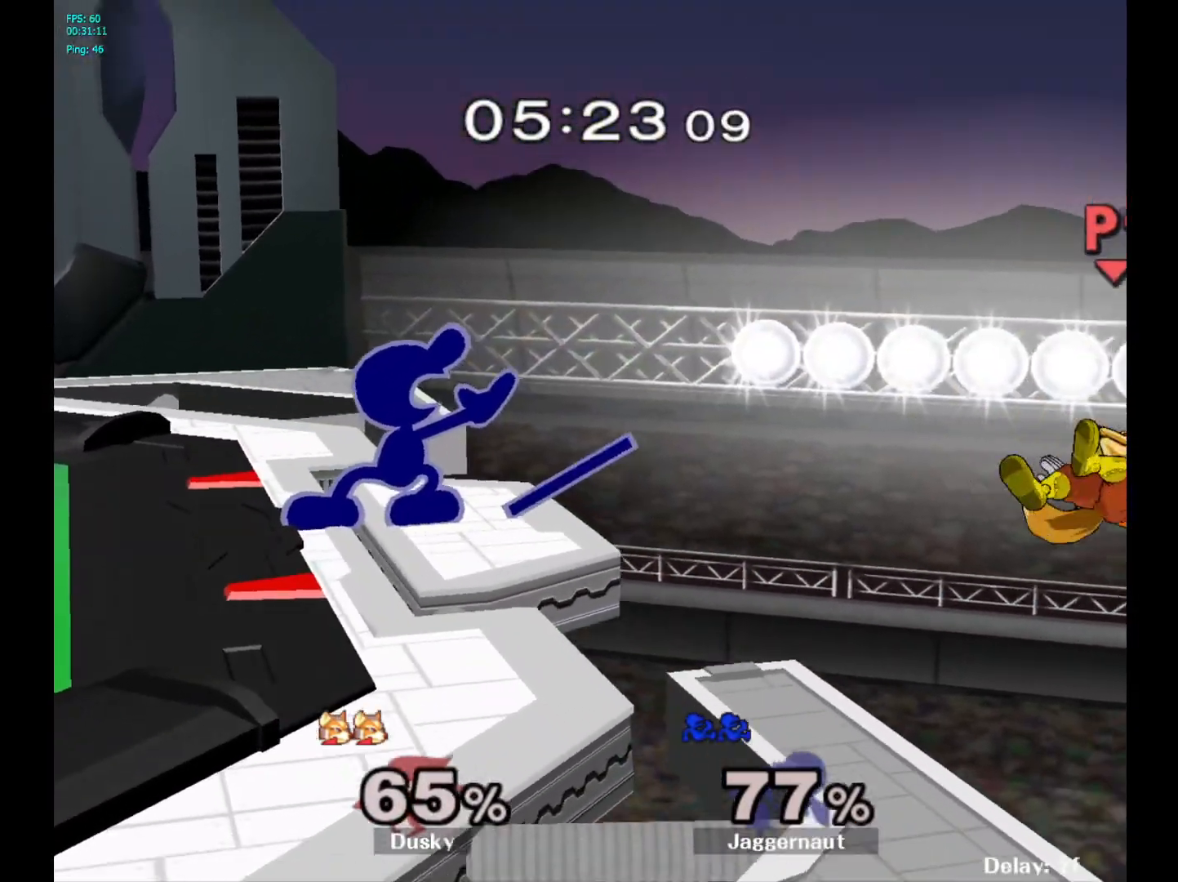
{"buttons": [], "left_stick": "center", "right_stick": "center", "events": [[300, "left_stick", "left"], [383, "left_stick", "center"]]}
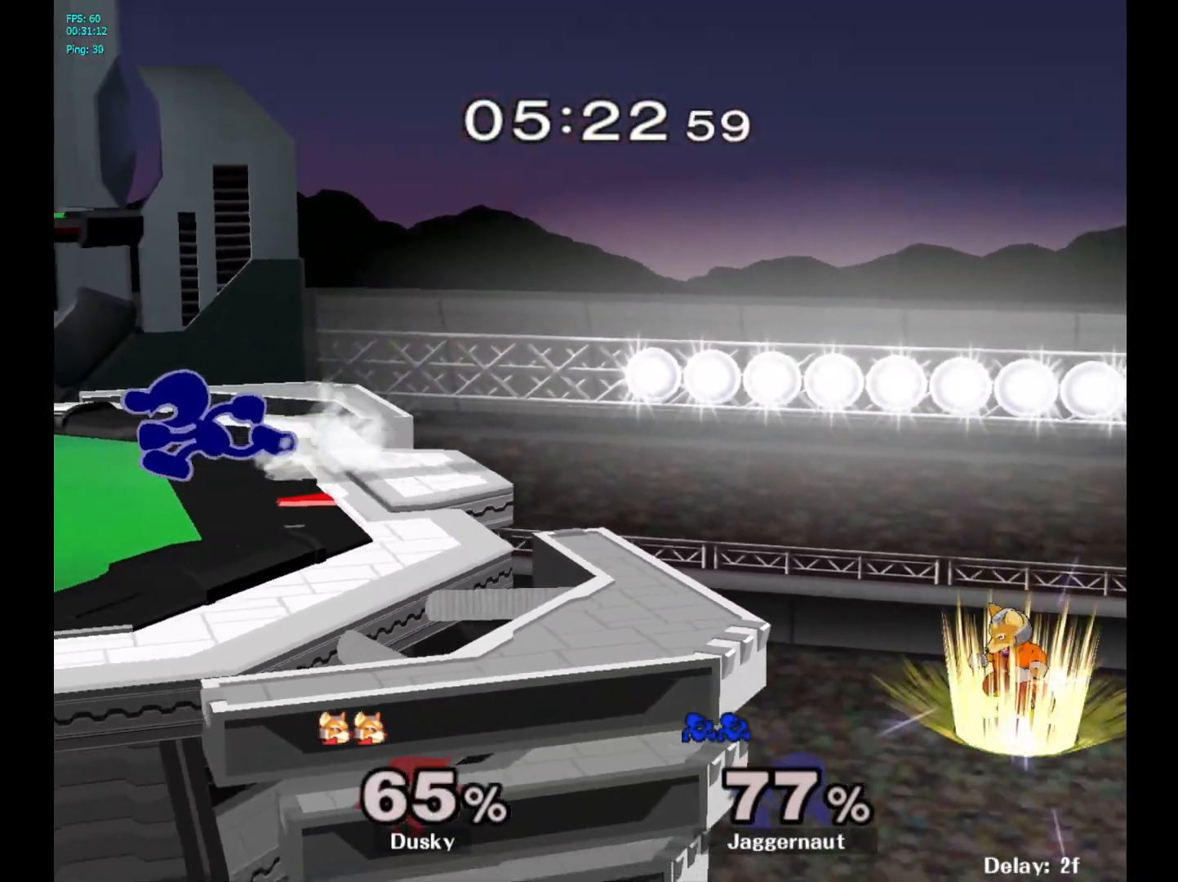
{"buttons": [], "left_stick": "center", "right_stick": "center", "events": [[17, "Y", "down"], [17, "left_stick", "down-right"], [100, "R1", "down"], [183, "Y", "up"], [217, "left_stick", "center"], [233, "R1", "up"]]}
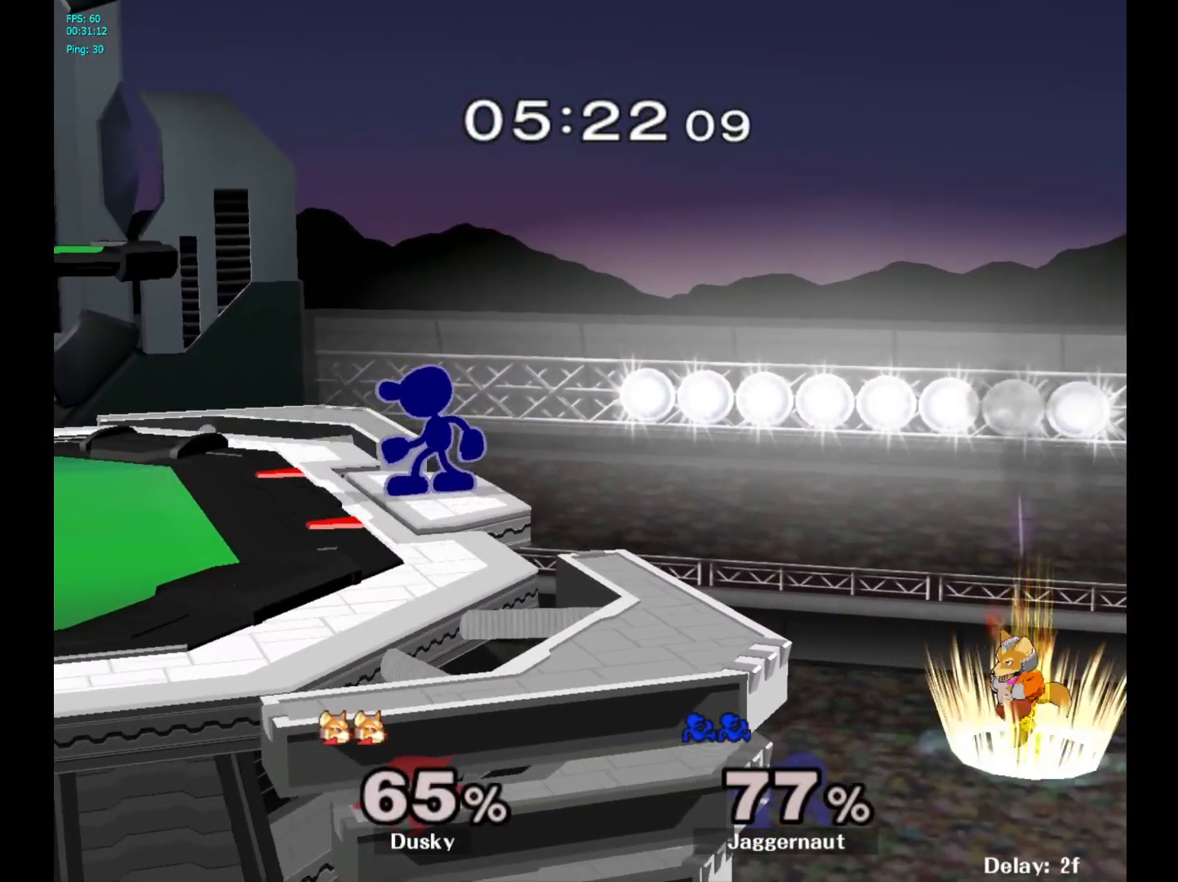
{"buttons": [], "left_stick": "center", "right_stick": "center", "events": [[17, "left_stick", "right"], [33, "A", "down"], [67, "left_stick", "center"], [250, "A", "up"]]}
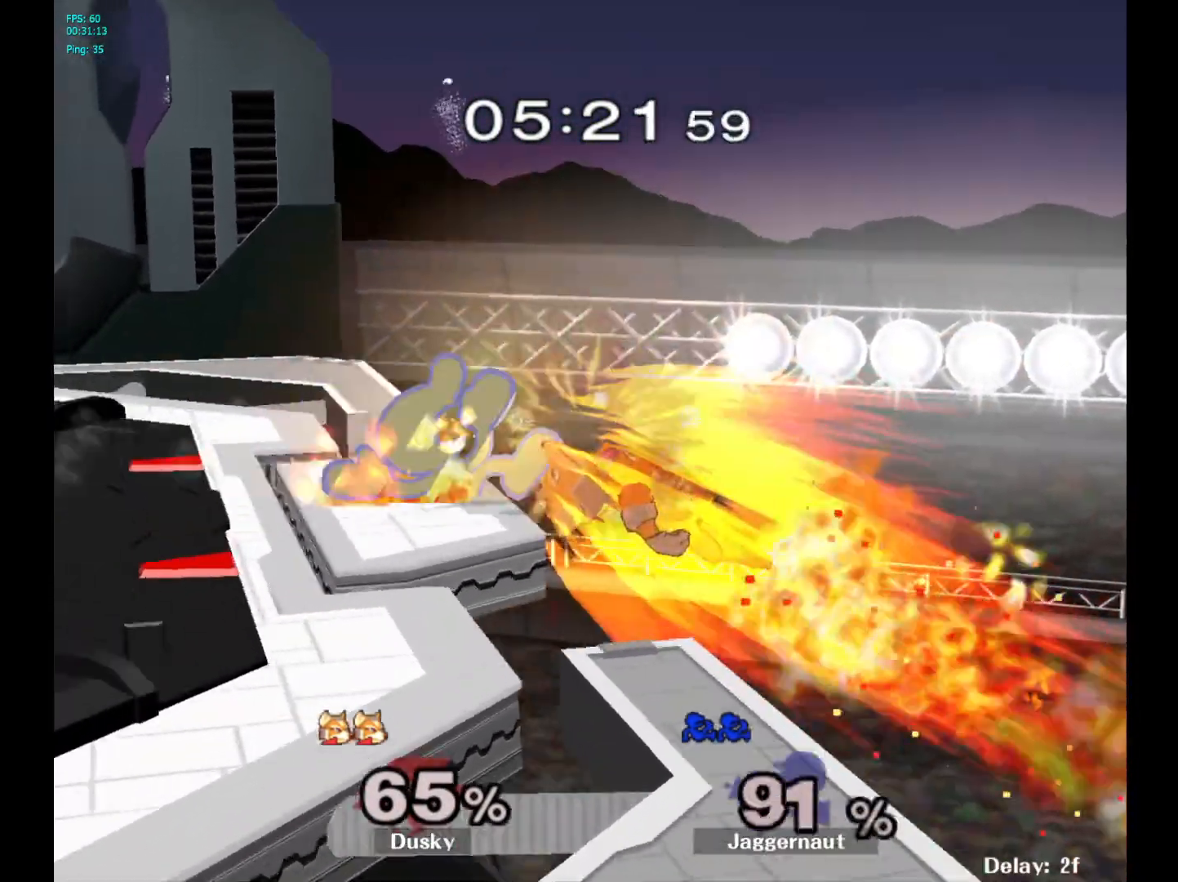
{"buttons": [], "left_stick": "center", "right_stick": "center", "events": []}
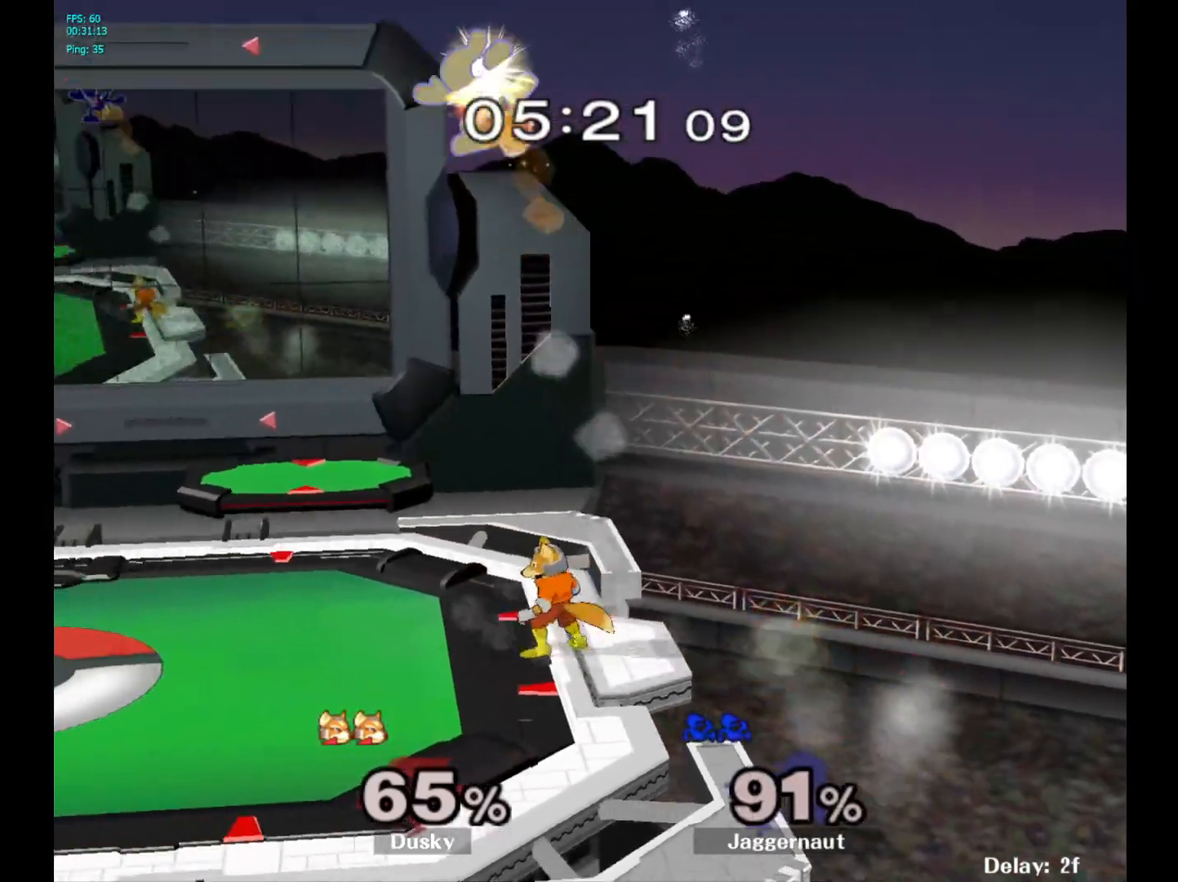
{"buttons": [], "left_stick": "center", "right_stick": "center", "events": [[50, "left_stick", "left"], [217, "left_stick", "center"], [350, "left_stick", "up-left"], [500, "left_stick", "center"]]}
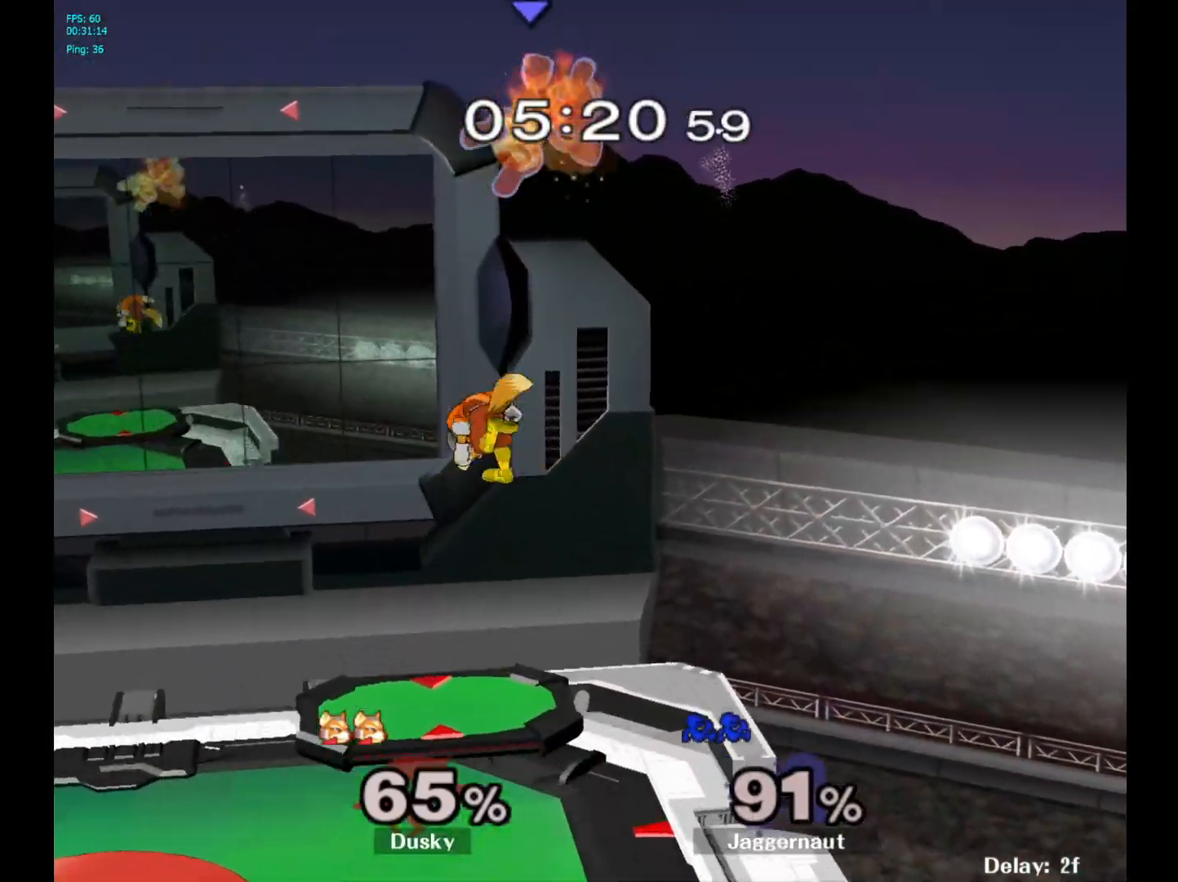
{"buttons": [], "left_stick": "left", "right_stick": "center", "events": [[117, "left_stick", "up"], [183, "left_stick", "center"], [283, "left_stick", "down"], [333, "right_stick", "down"], [433, "right_stick", "center"], [450, "left_stick", "left"]]}
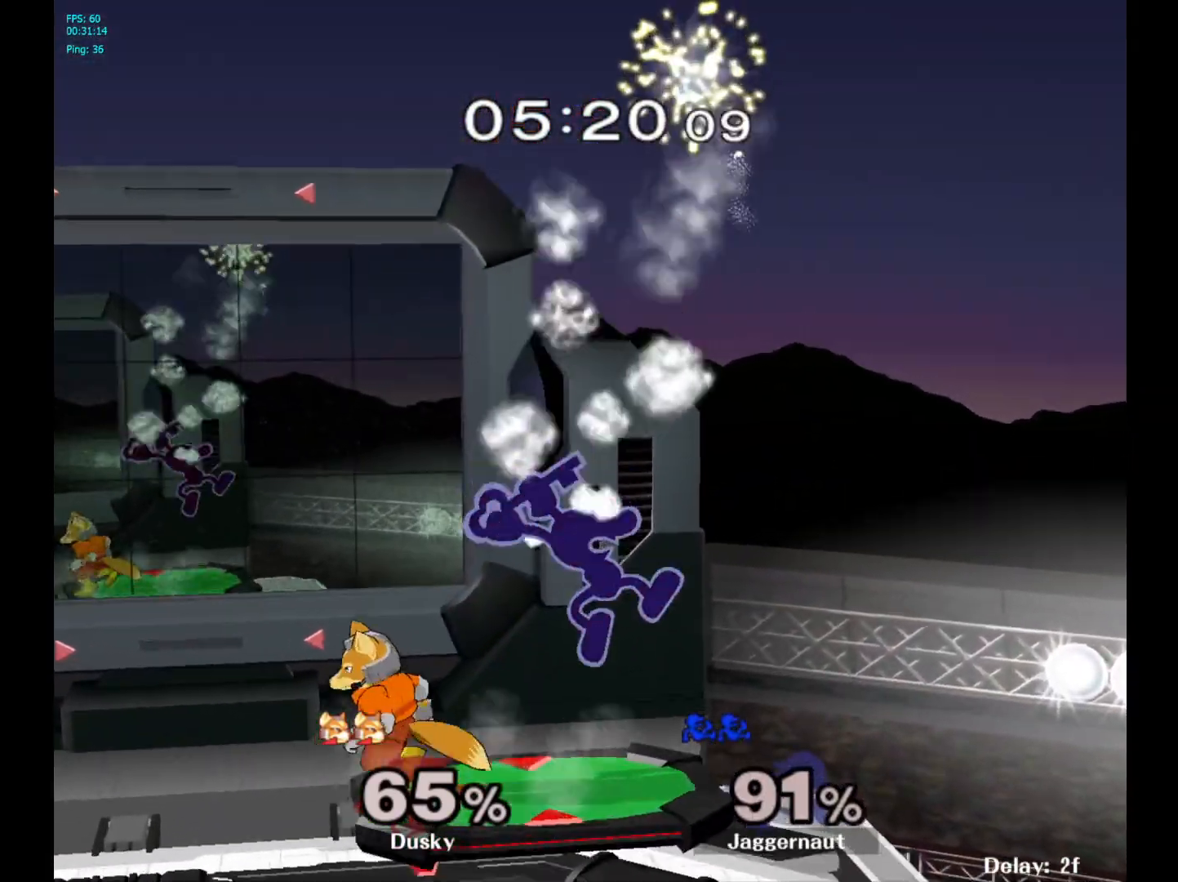
{"buttons": ["R1"], "left_stick": "left", "right_stick": "center", "events": [[167, "R1", "down"]]}